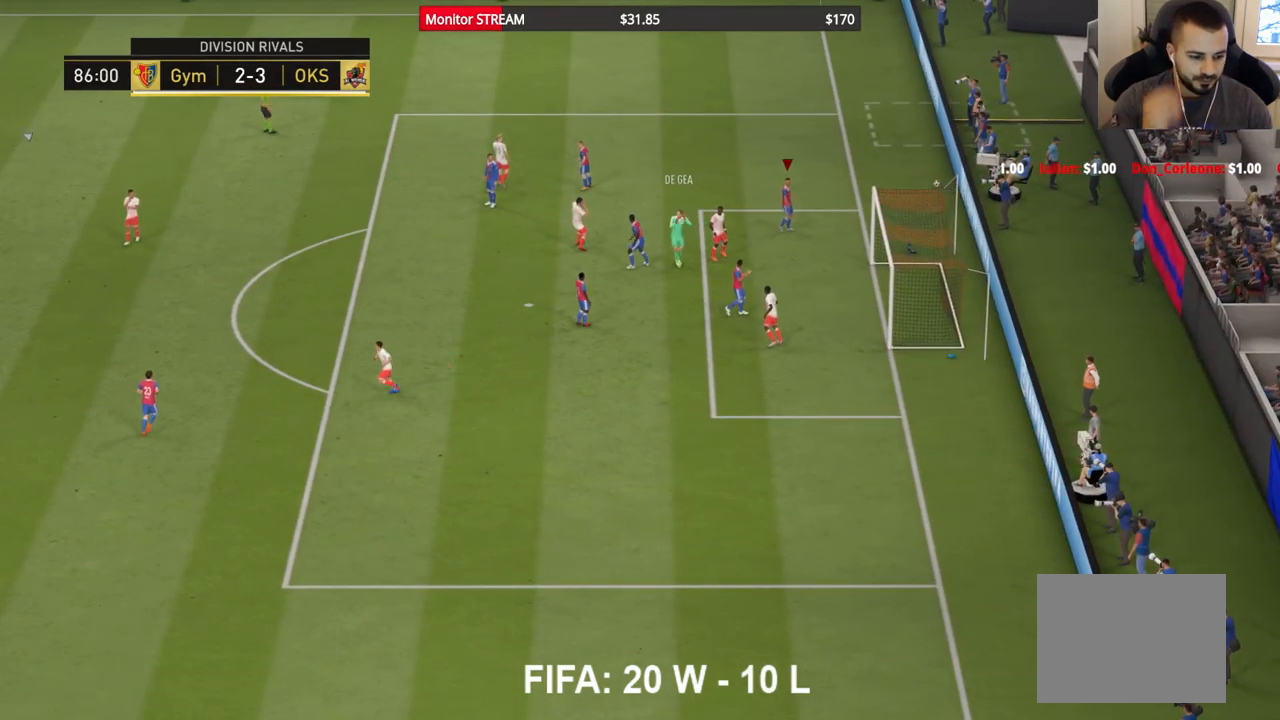
Gameplay with a controller (Xbox layout); each line is a JSON object with the inputs held at the frame after it (dt_ms = milliseconds from this image to that frame). "events" lists button and stick changes between this image and that frame as [ms after this image, input, new state], when the widget could be followed in between. Not read: L3 R3.
{"dt_ms": 500, "buttons": [], "left_stick": "center", "right_stick": "center", "events": []}
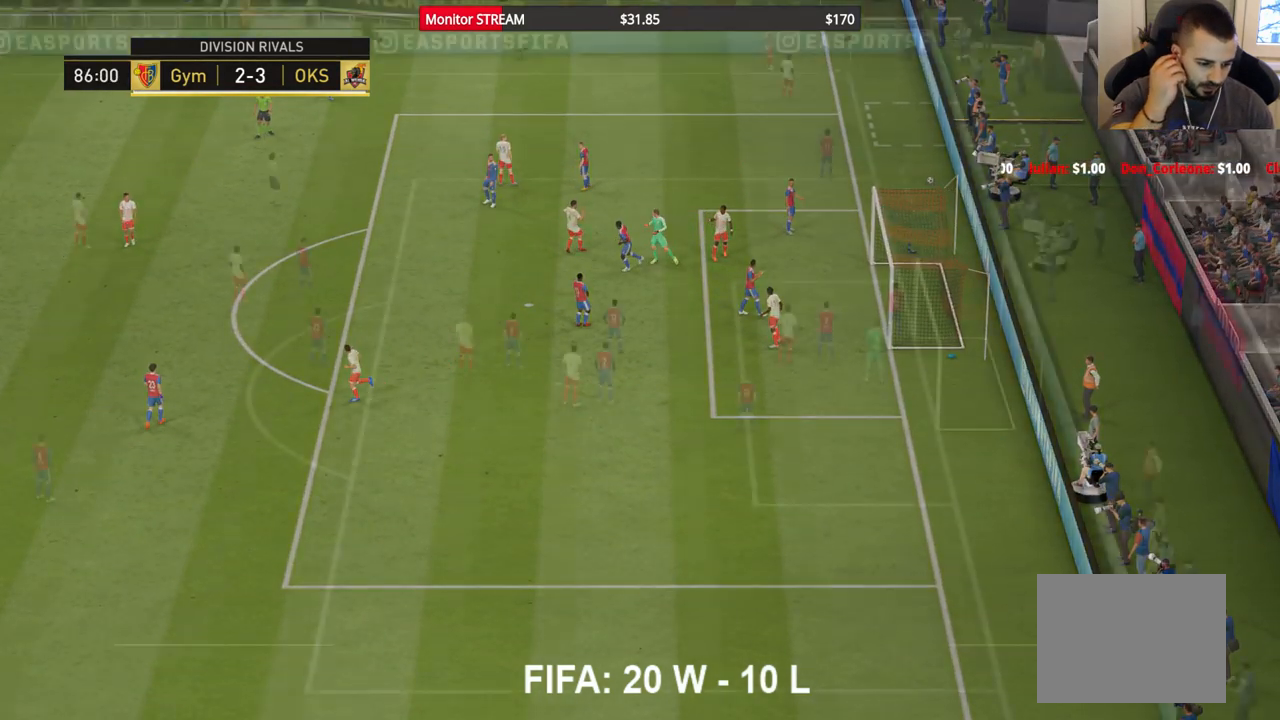
{"dt_ms": 500, "buttons": [], "left_stick": "center", "right_stick": "center", "events": []}
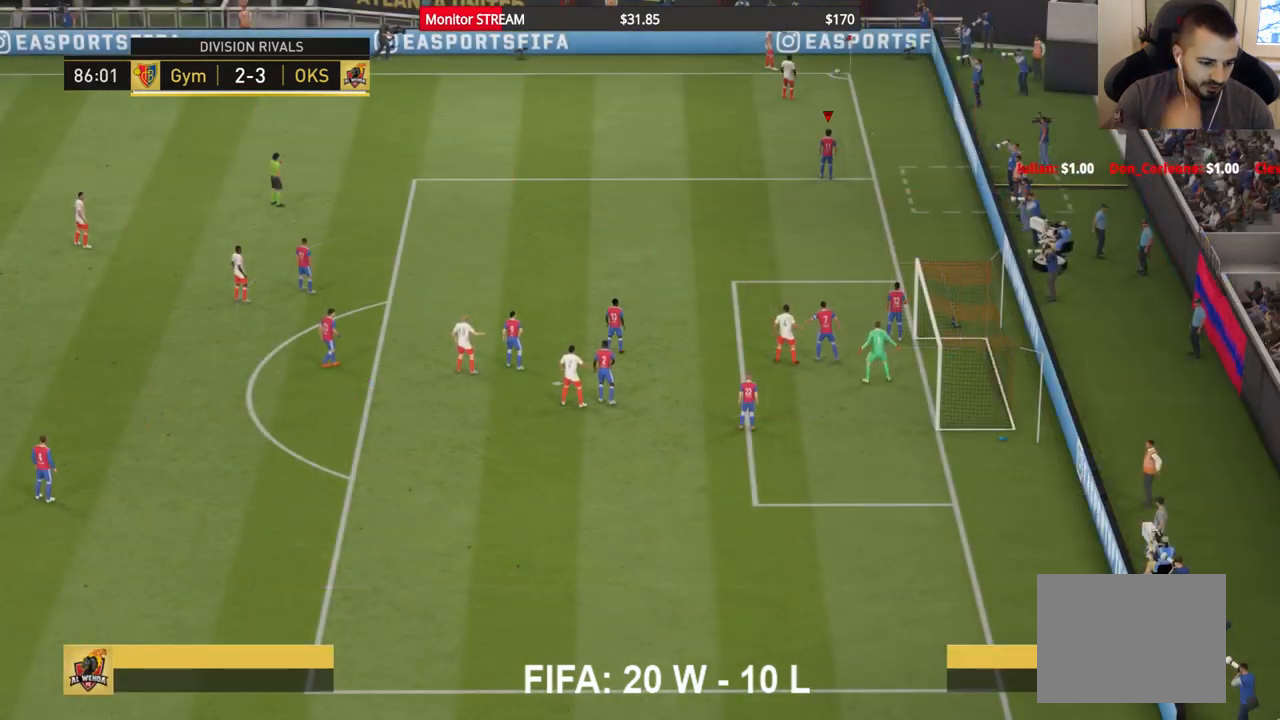
{"dt_ms": 500, "buttons": [], "left_stick": "center", "right_stick": "center", "events": []}
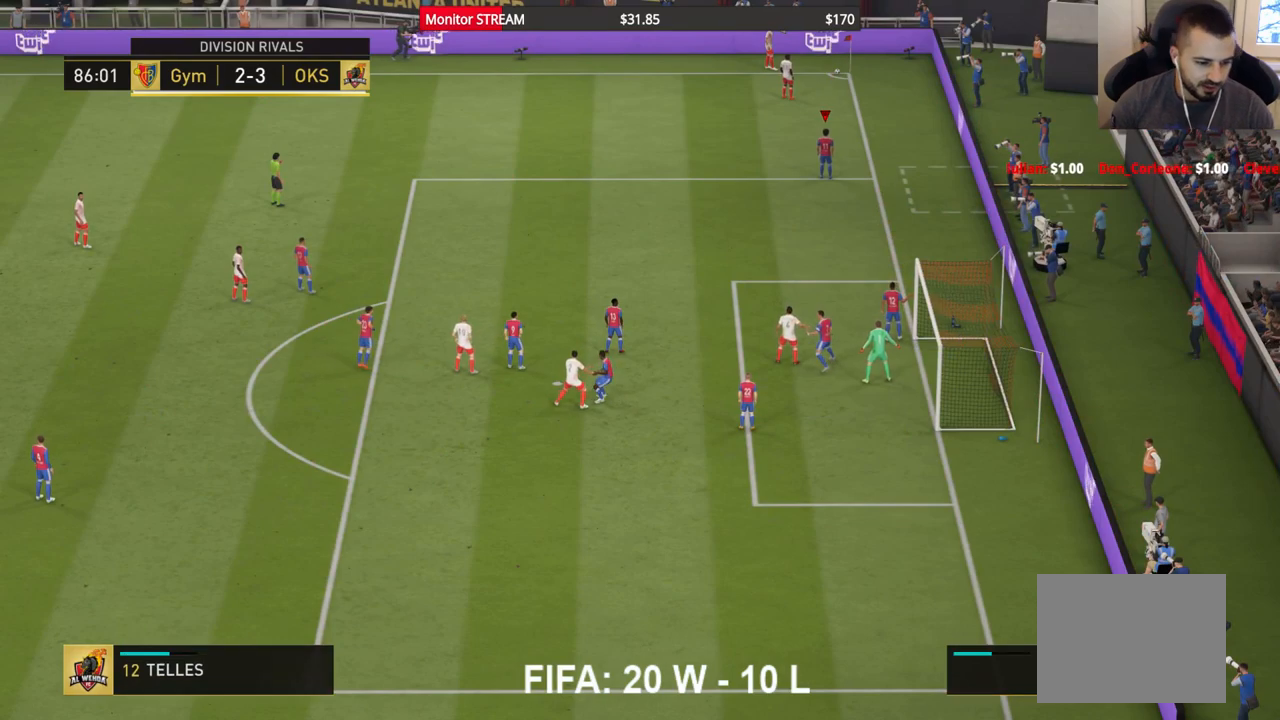
{"dt_ms": 500, "buttons": [], "left_stick": "center", "right_stick": "center", "events": [[50, "left_stick", "left"], [400, "left_stick", "center"]]}
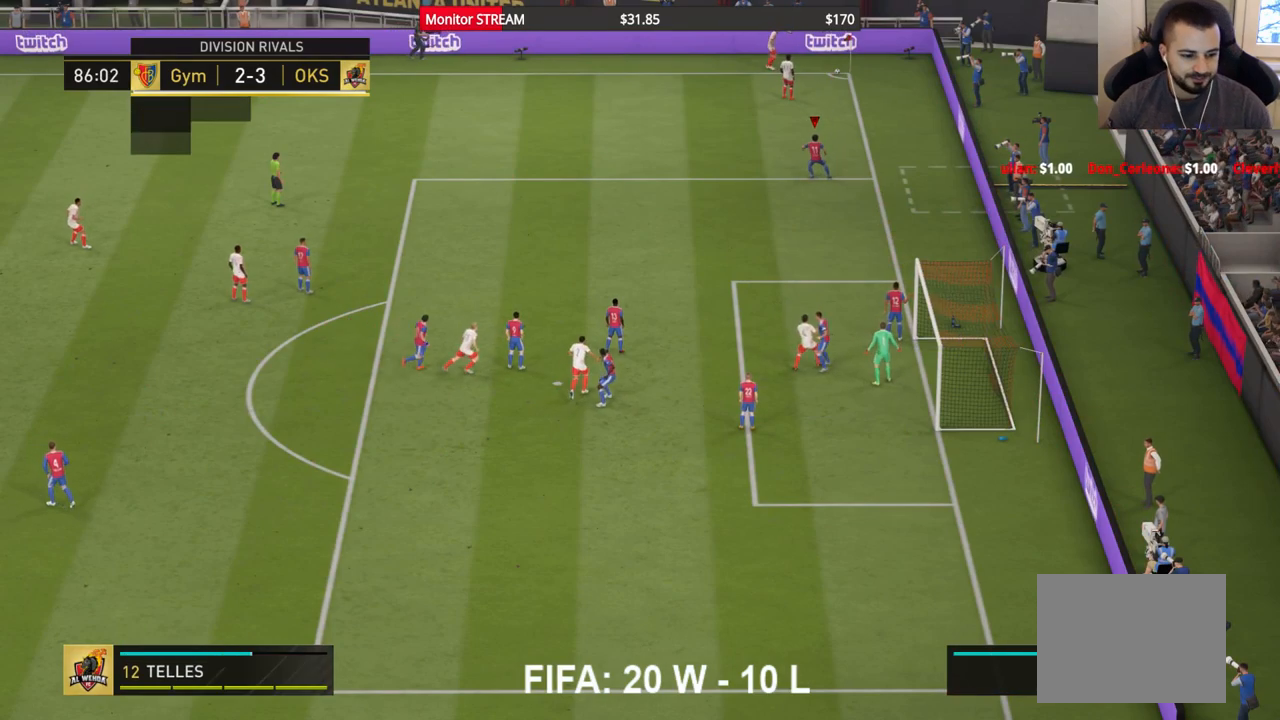
{"dt_ms": 500, "buttons": [], "left_stick": "center", "right_stick": "left", "events": [[33, "right_stick", "left"]]}
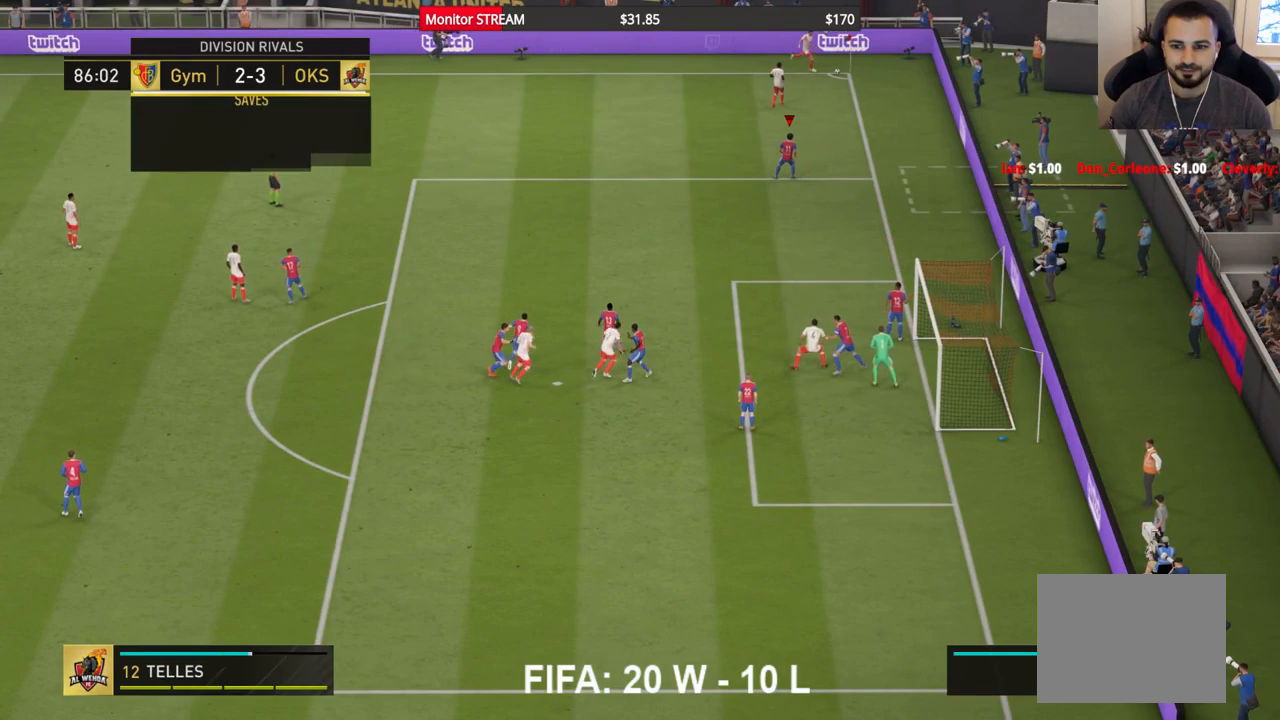
{"dt_ms": 500, "buttons": [], "left_stick": "center", "right_stick": "left", "events": []}
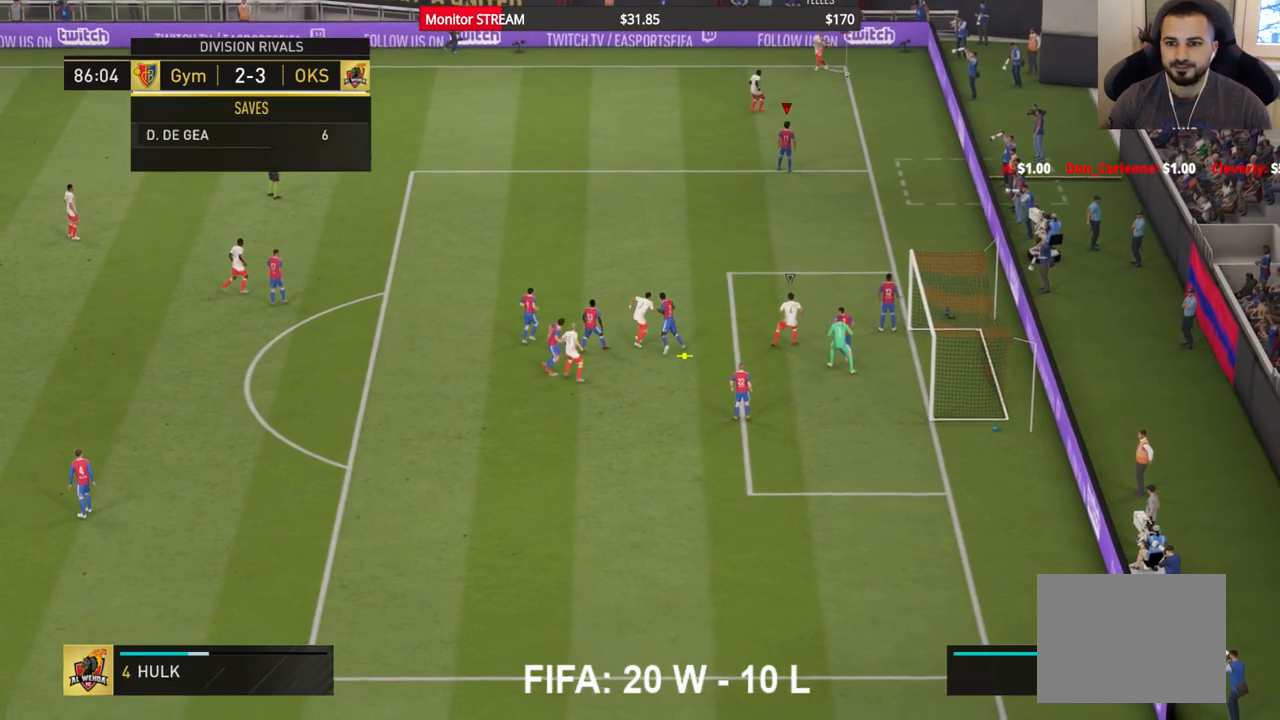
{"dt_ms": 500, "buttons": ["A"], "left_stick": "up-left", "right_stick": "center", "events": [[17, "right_stick", "up-left"], [83, "left_stick", "left"], [167, "left_stick", "up-left"], [183, "right_stick", "center"], [300, "A", "down"], [367, "A", "up"], [450, "A", "down"]]}
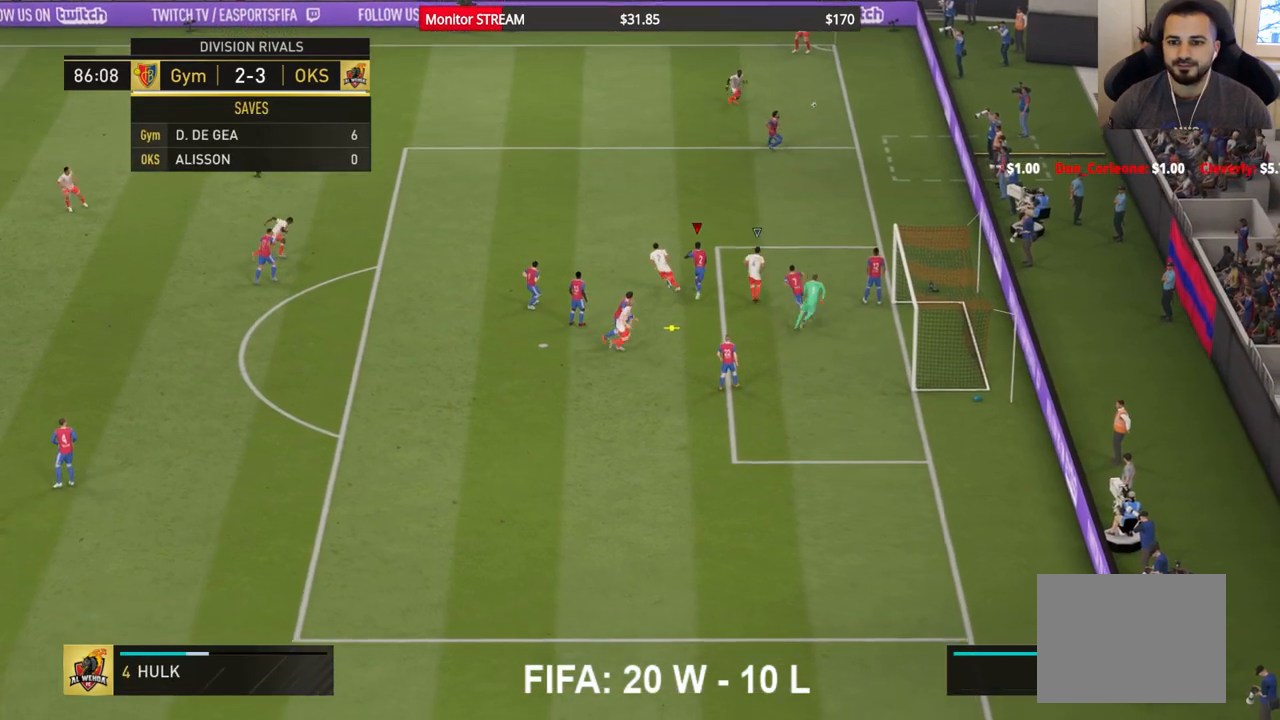
{"dt_ms": 500, "buttons": [], "left_stick": "up-left", "right_stick": "center", "events": [[17, "A", "up"], [83, "A", "down"], [150, "A", "up"], [217, "A", "down"], [300, "A", "up"], [350, "A", "down"], [383, "A", "up"]]}
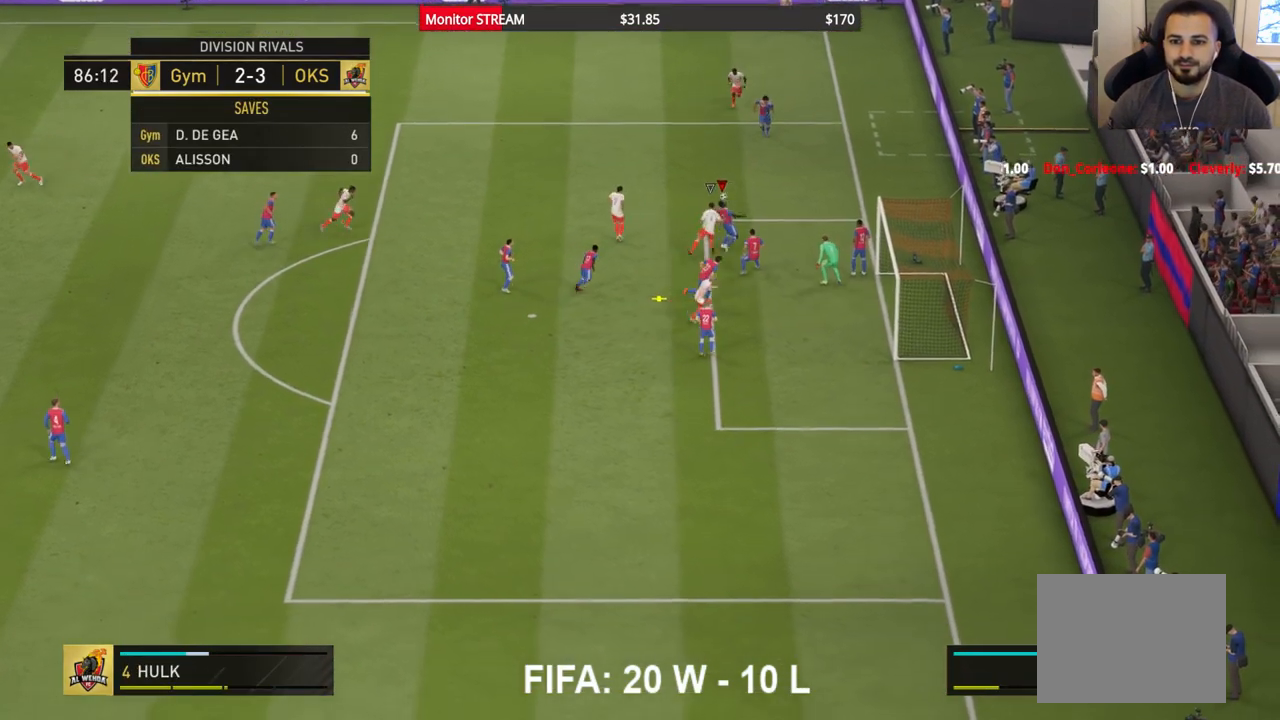
{"dt_ms": 500, "buttons": [], "left_stick": "left", "right_stick": "center", "events": [[467, "left_stick", "left"]]}
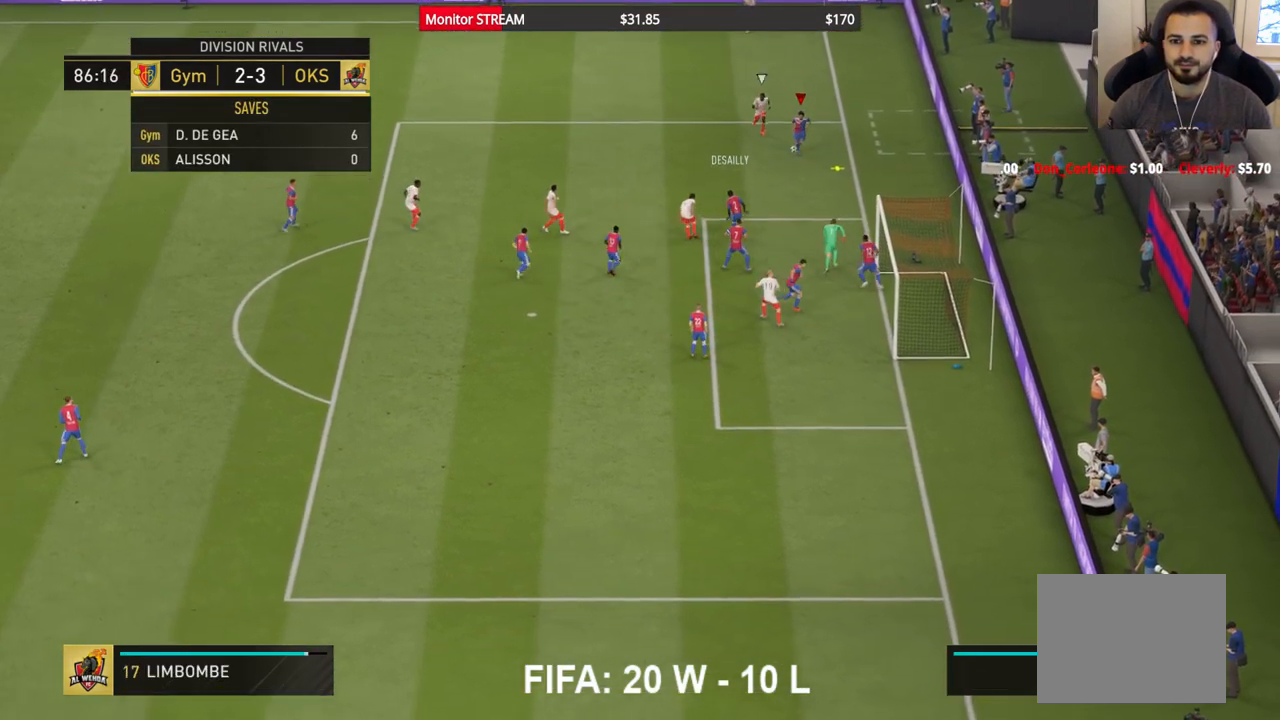
{"dt_ms": 500, "buttons": [], "left_stick": "left", "right_stick": "center", "events": [[33, "A", "down"], [200, "A", "up"]]}
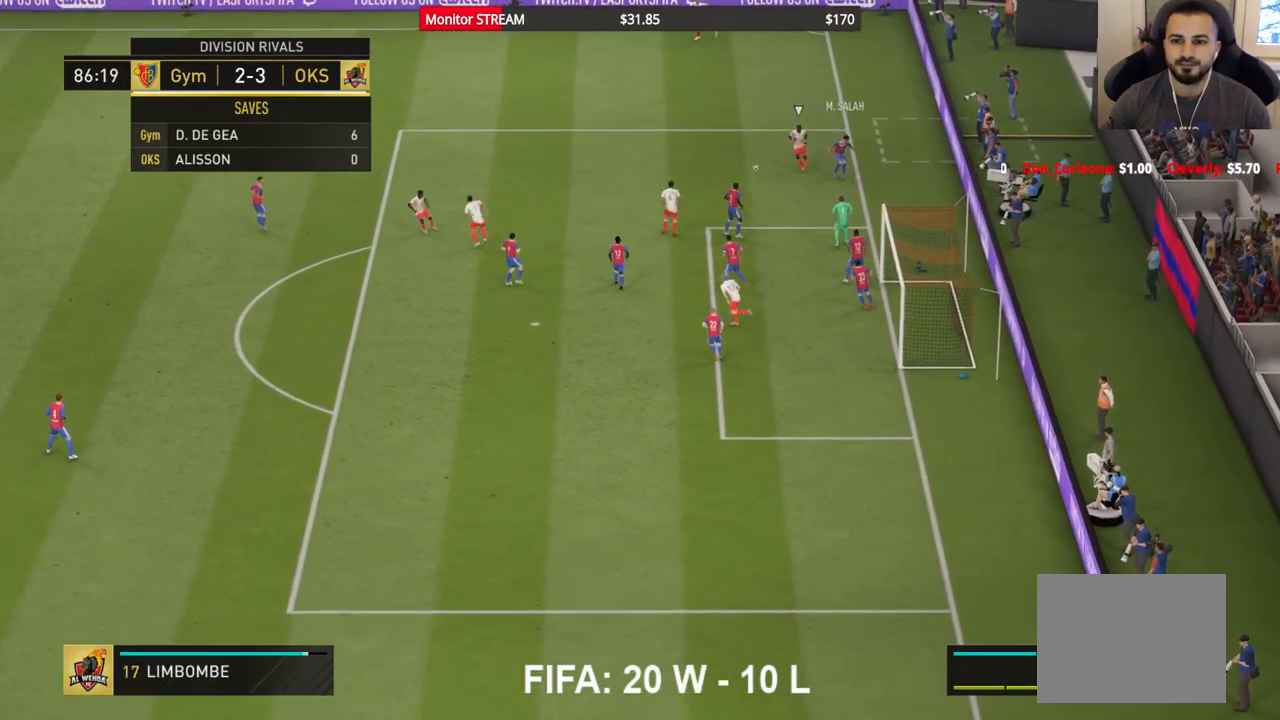
{"dt_ms": 500, "buttons": ["R2"], "left_stick": "up-right", "right_stick": "center", "events": [[17, "left_stick", "up-left"], [333, "left_stick", "up-right"], [367, "R2", "down"]]}
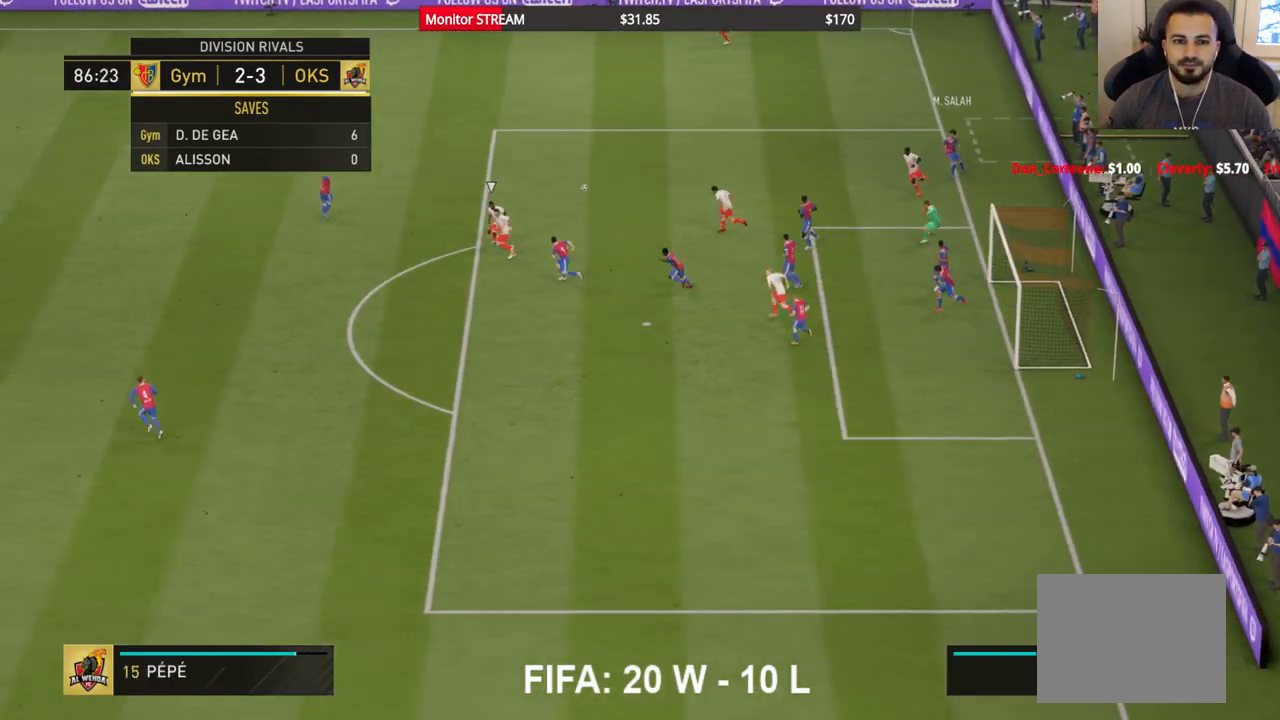
{"dt_ms": 500, "buttons": ["R2"], "left_stick": "left", "right_stick": "center", "events": [[167, "left_stick", "up-left"], [283, "left_stick", "left"]]}
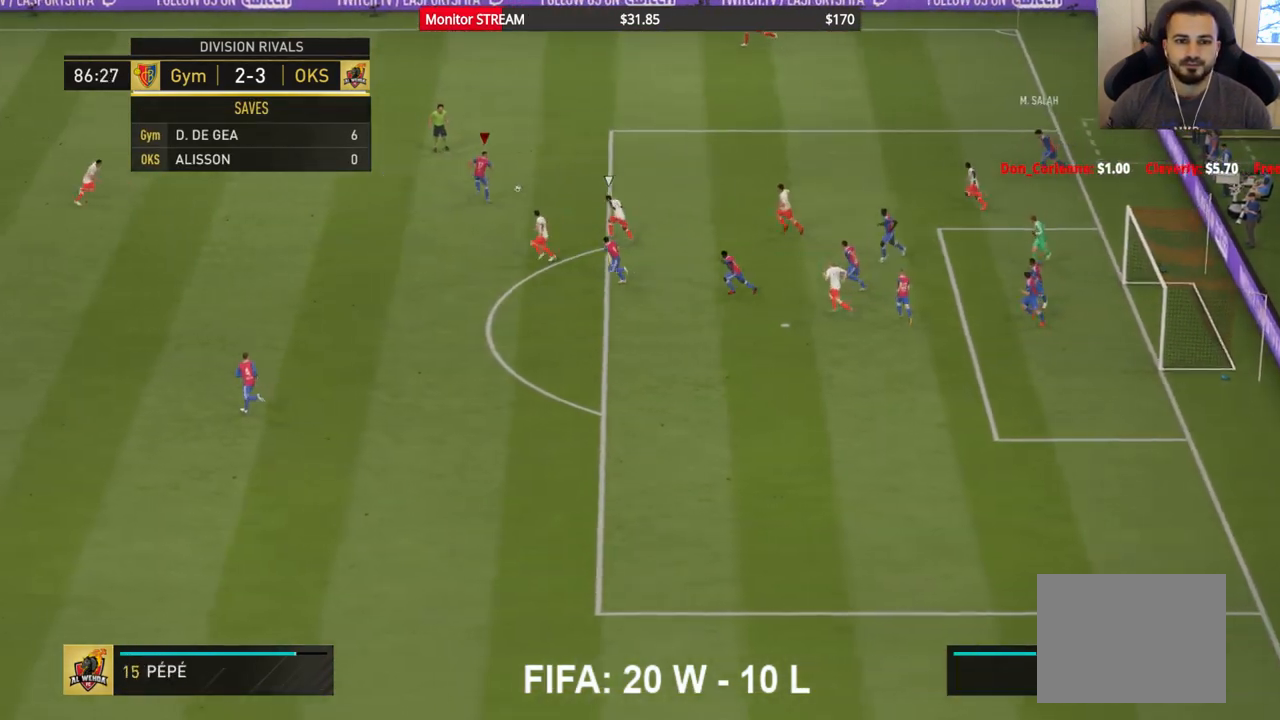
{"dt_ms": 1000, "buttons": ["R2"], "left_stick": "down-left", "right_stick": "center"}
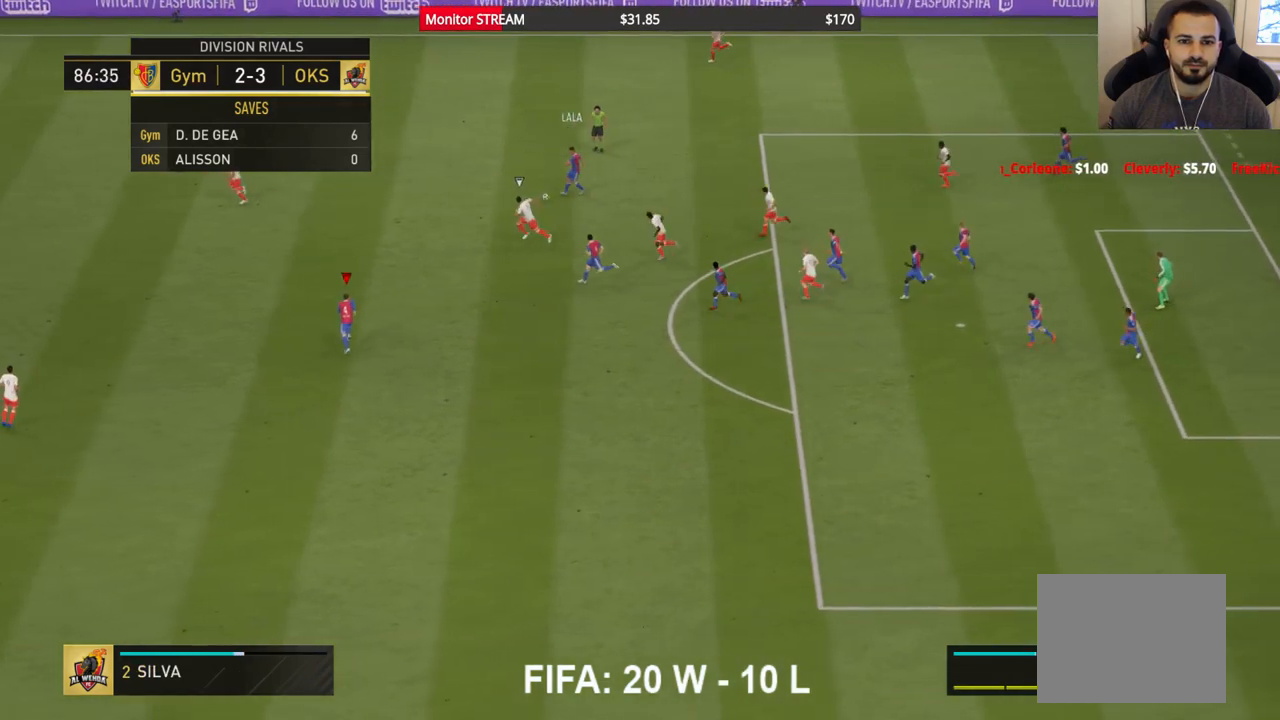
{"dt_ms": 500, "buttons": ["R2"], "left_stick": "down-left", "right_stick": "center", "events": []}
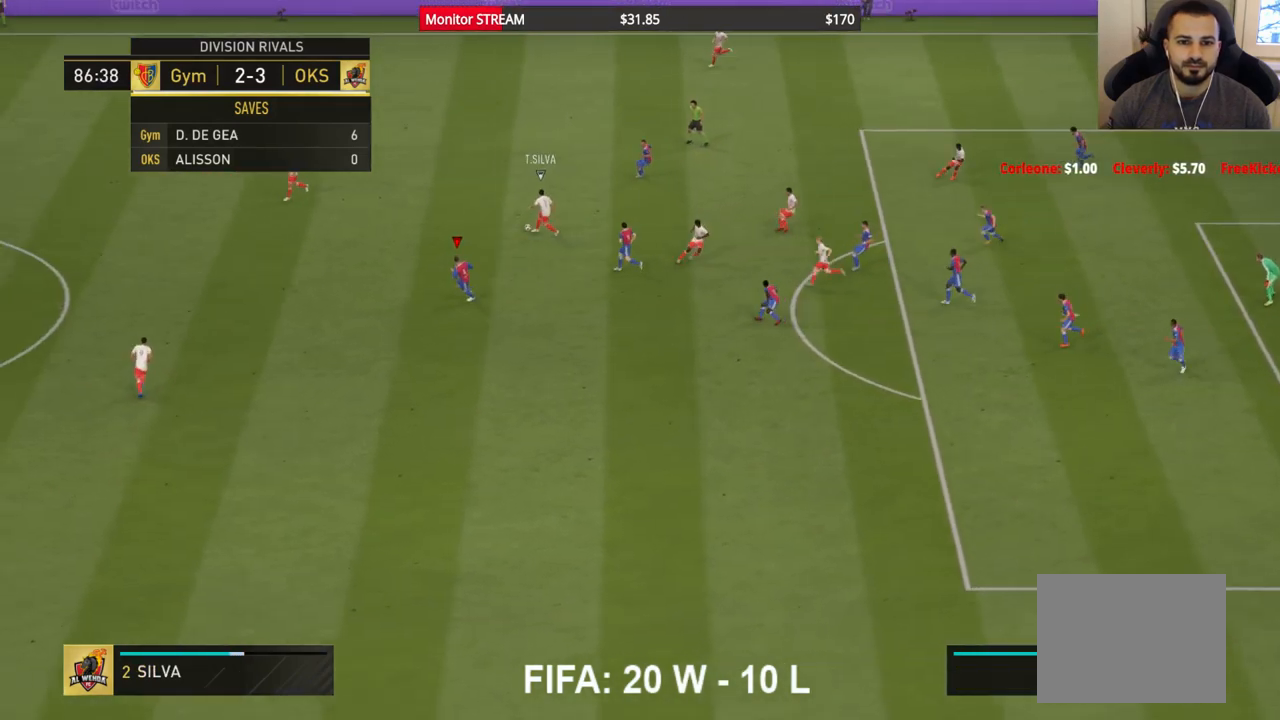
{"dt_ms": 500, "buttons": ["R2"], "left_stick": "up-left", "right_stick": "center", "events": [[17, "left_stick", "left"], [433, "left_stick", "up-left"]]}
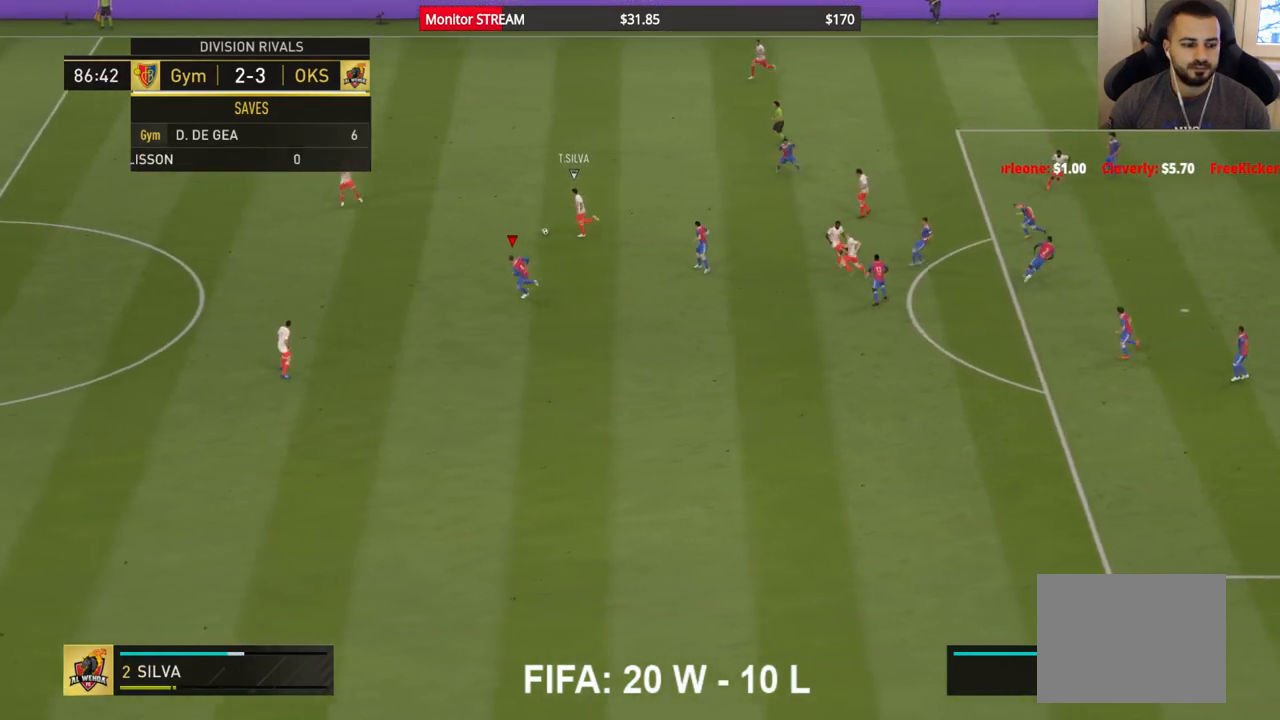
{"dt_ms": 500, "buttons": ["A"], "left_stick": "center", "right_stick": "center", "events": [[33, "R2", "up"], [250, "A", "down"], [250, "left_stick", "up"], [383, "left_stick", "center"]]}
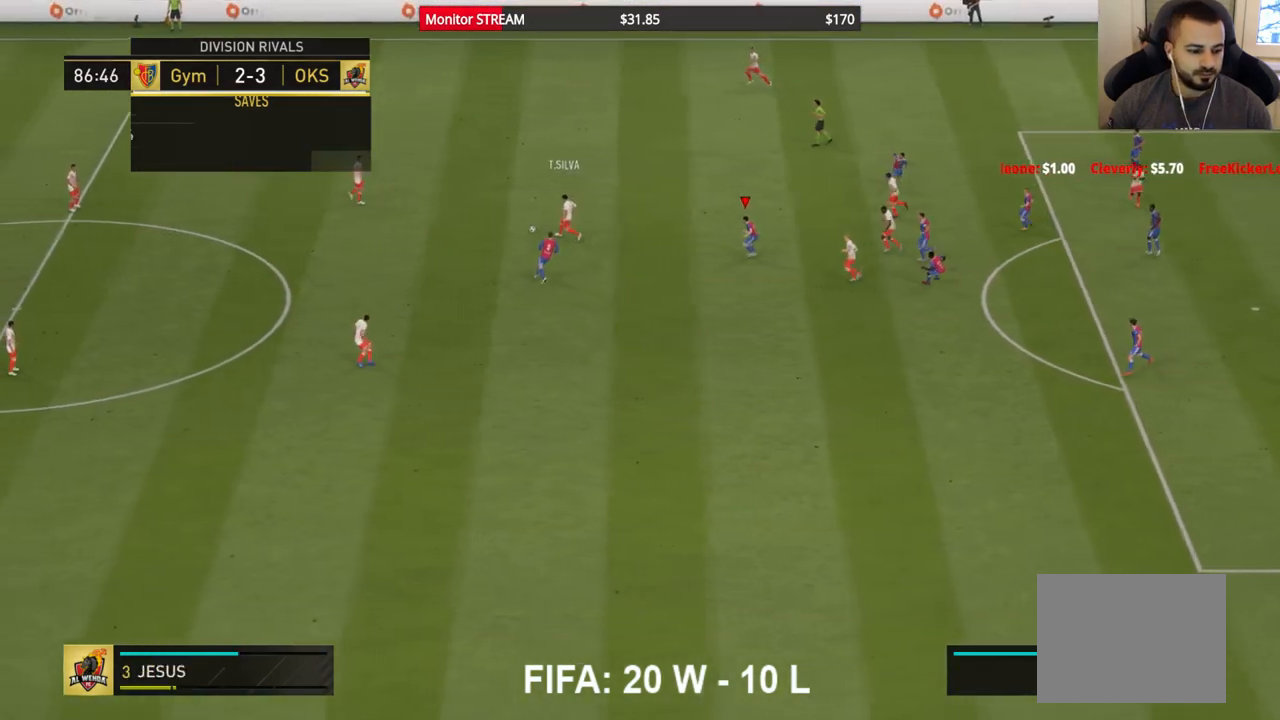
{"dt_ms": 1000, "buttons": ["A", "R2"], "left_stick": "center", "right_stick": "center"}
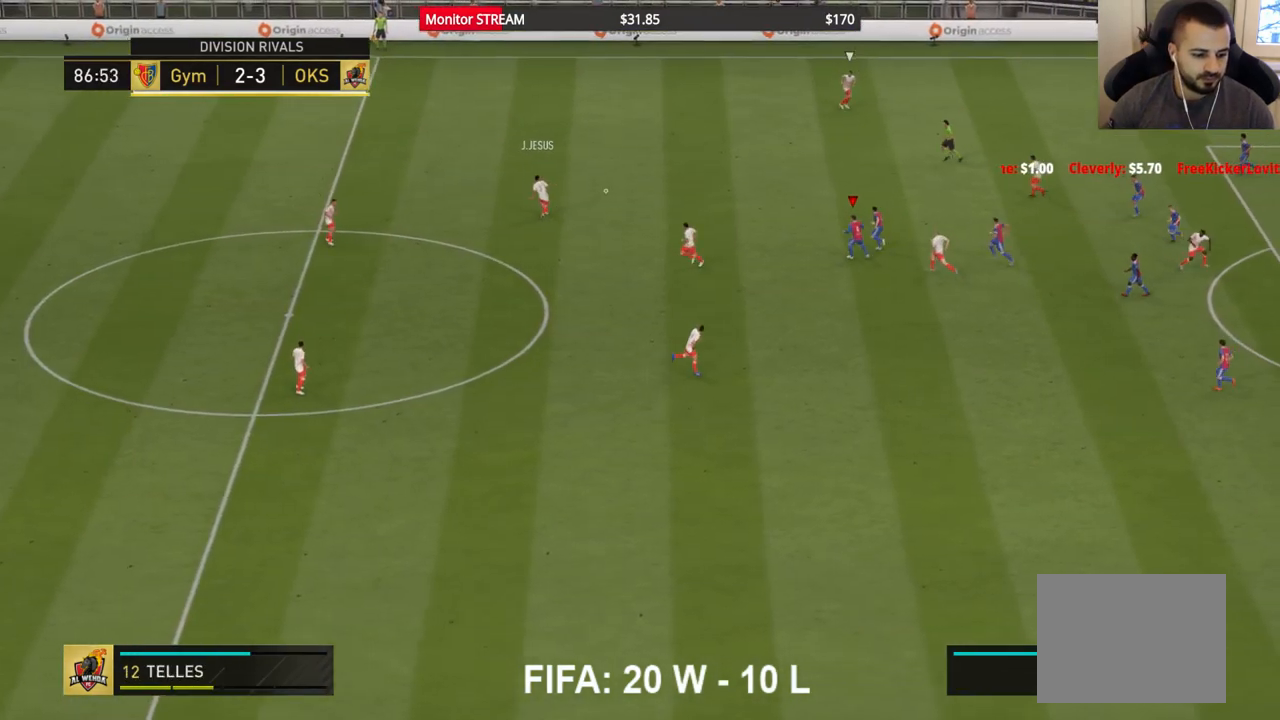
{"dt_ms": 500, "buttons": ["A", "R2"], "left_stick": "center", "right_stick": "center", "events": []}
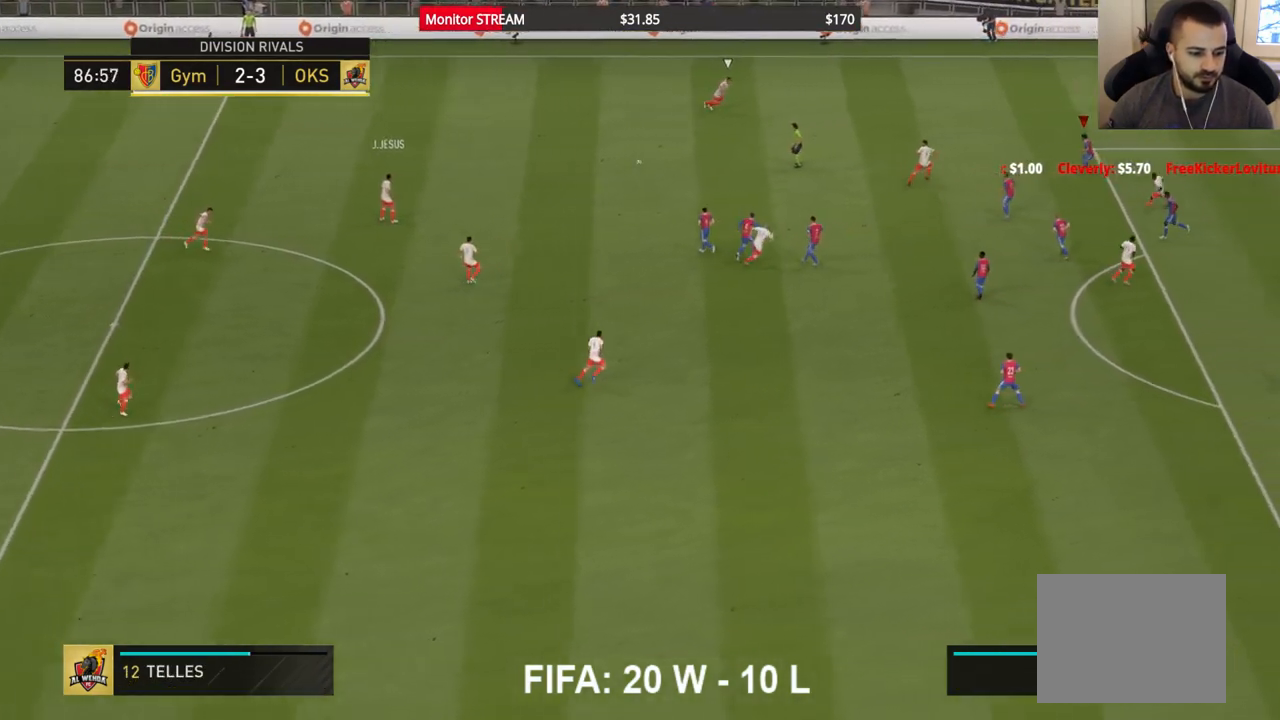
{"dt_ms": 500, "buttons": ["A", "R2"], "left_stick": "left", "right_stick": "center", "events": [[350, "left_stick", "down"], [483, "left_stick", "left"]]}
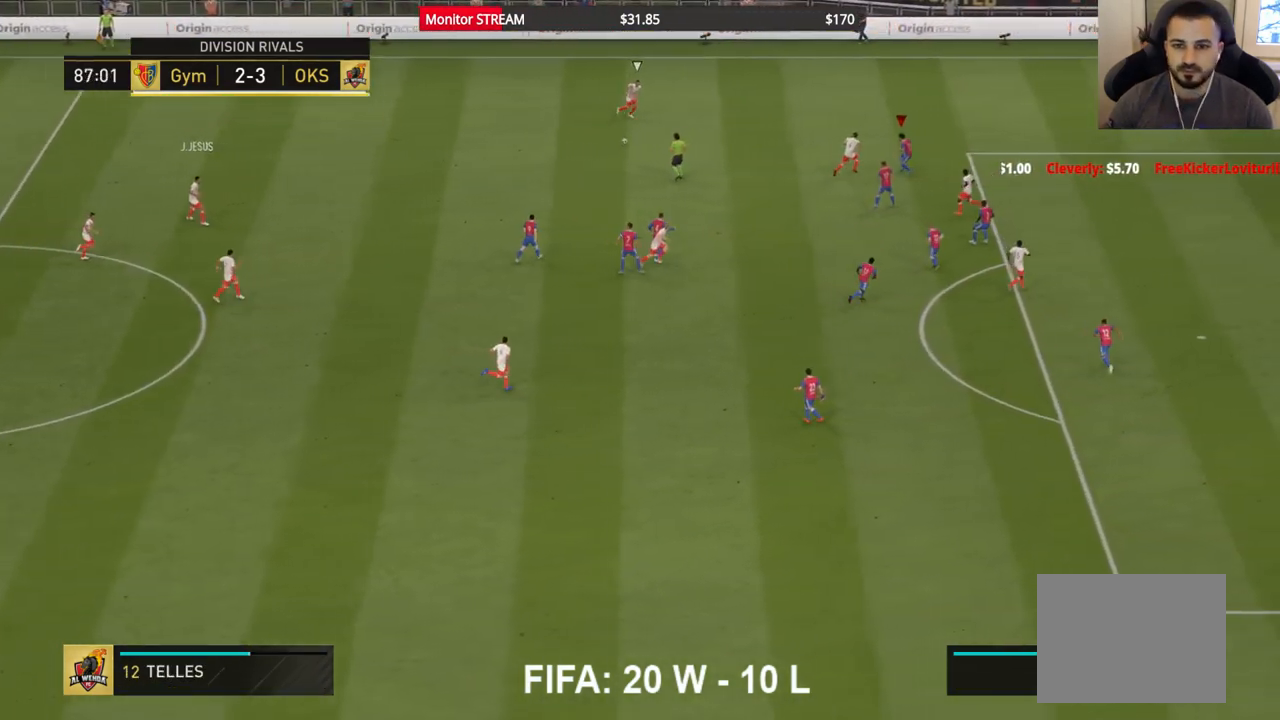
{"dt_ms": 500, "buttons": [], "left_stick": "up", "right_stick": "center", "events": [[17, "left_stick", "center"], [117, "left_stick", "up-left"], [217, "A", "up"], [250, "R2", "up"], [433, "left_stick", "up"]]}
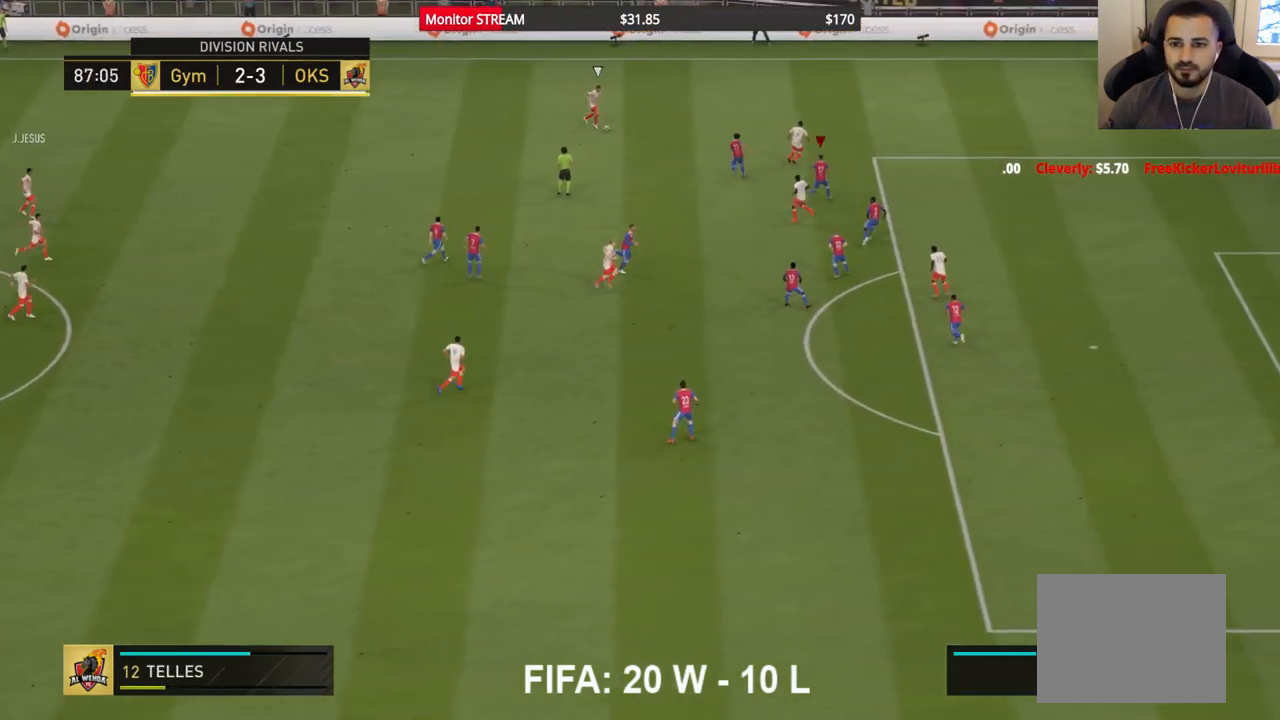
{"dt_ms": 500, "buttons": [], "left_stick": "up-right", "right_stick": "center", "events": [[267, "left_stick", "up-right"]]}
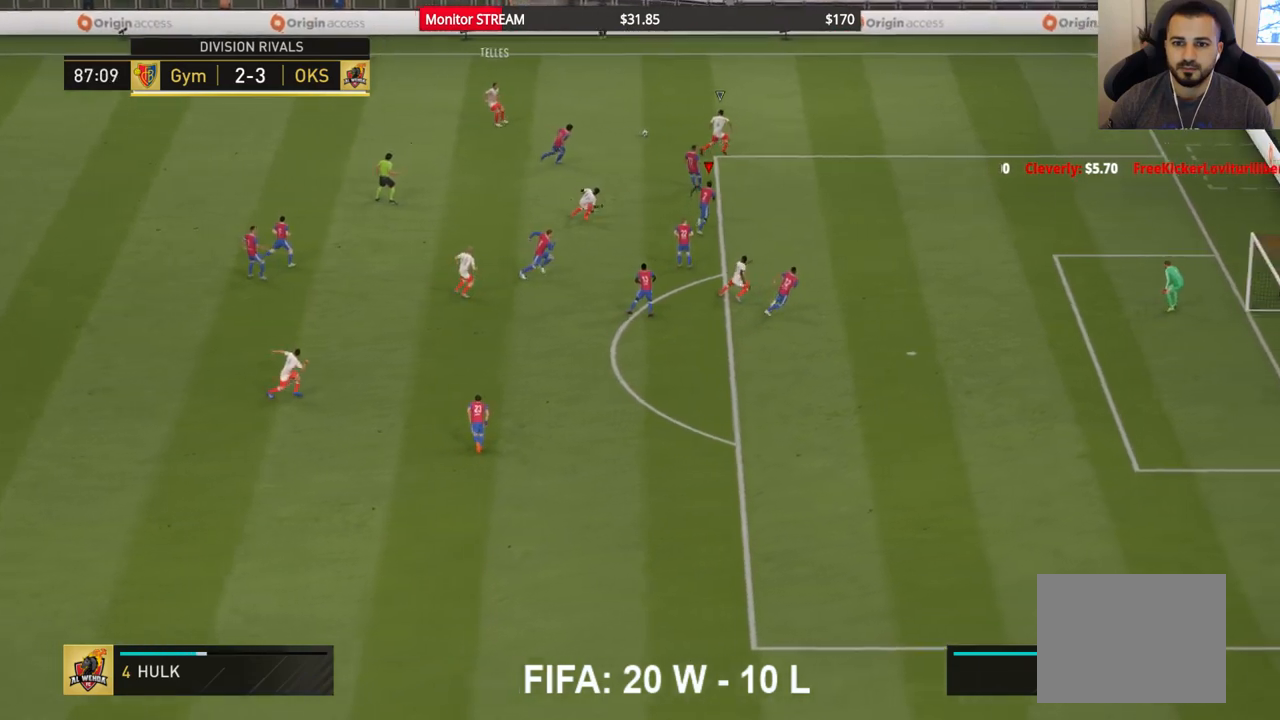
{"dt_ms": 500, "buttons": ["R2"], "left_stick": "right", "right_stick": "center", "events": [[167, "R2", "down"], [483, "left_stick", "right"]]}
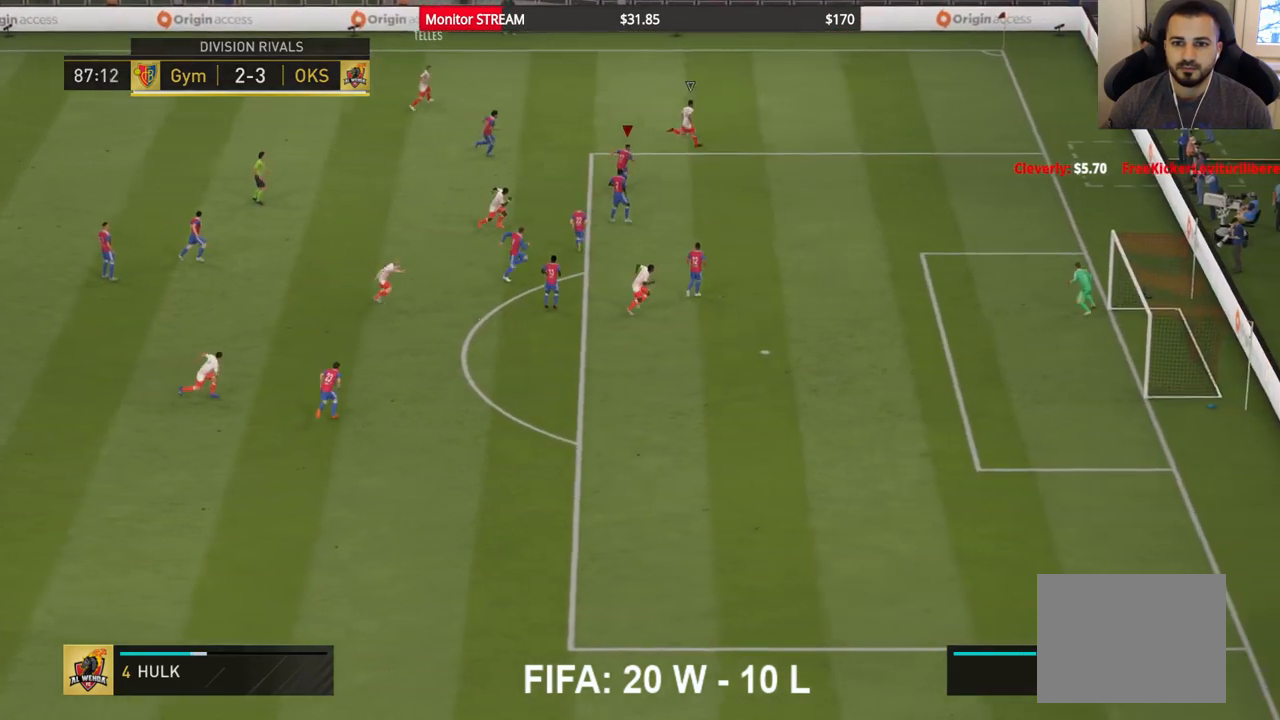
{"dt_ms": 500, "buttons": ["R2"], "left_stick": "right", "right_stick": "center", "events": []}
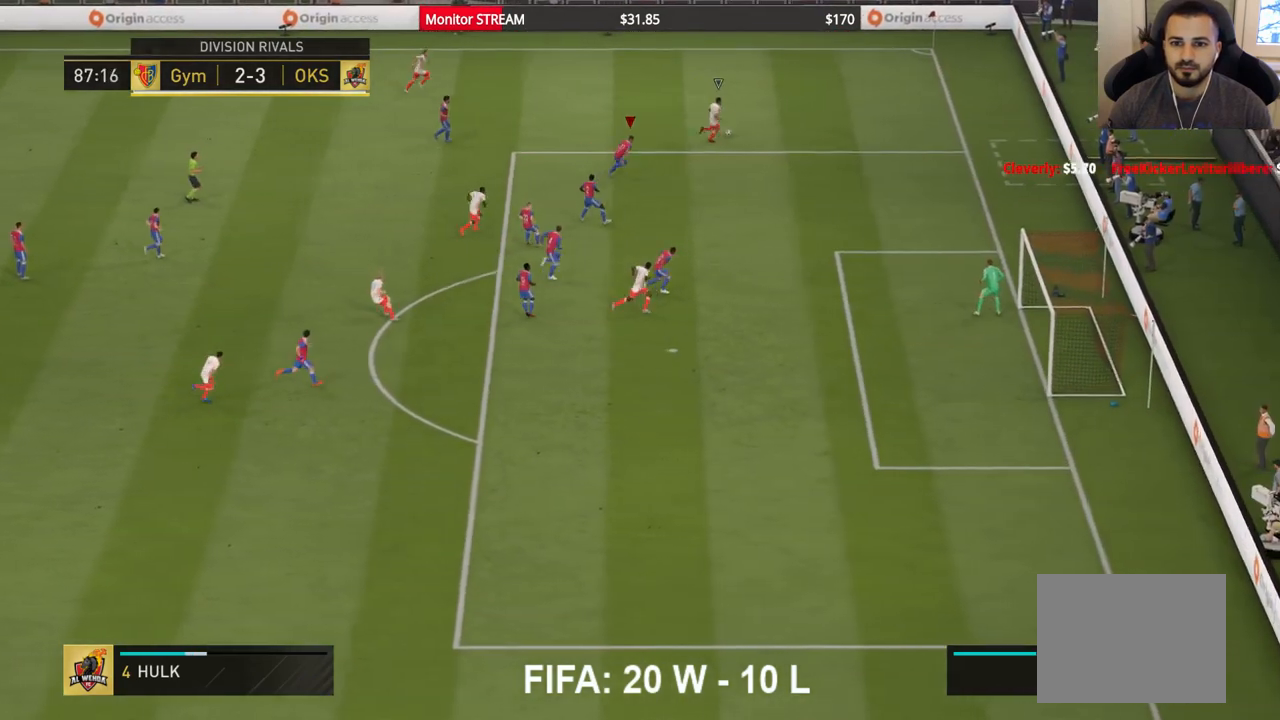
{"dt_ms": 500, "buttons": ["R2"], "left_stick": "right", "right_stick": "center", "events": [[350, "R2", "up"], [450, "R2", "down"]]}
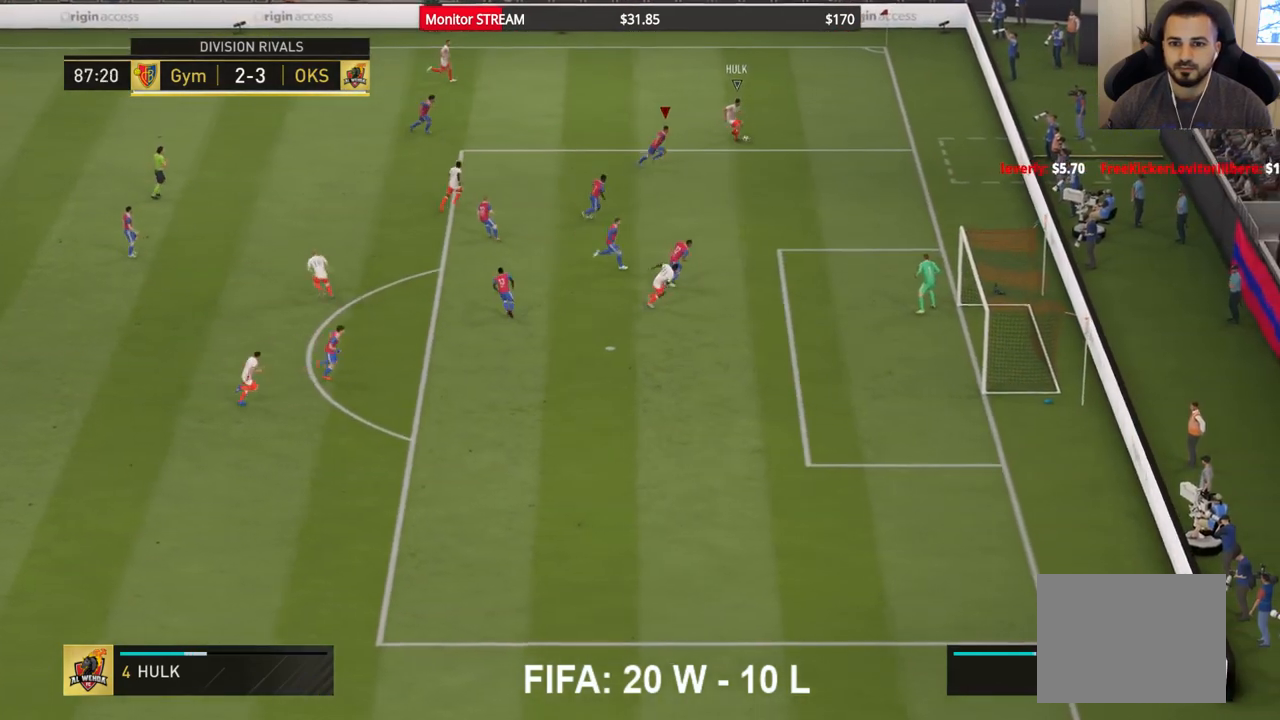
{"dt_ms": 500, "buttons": ["A"], "left_stick": "left", "right_stick": "center", "events": [[17, "R2", "up"], [183, "left_stick", "center"], [233, "left_stick", "left"], [383, "A", "down"]]}
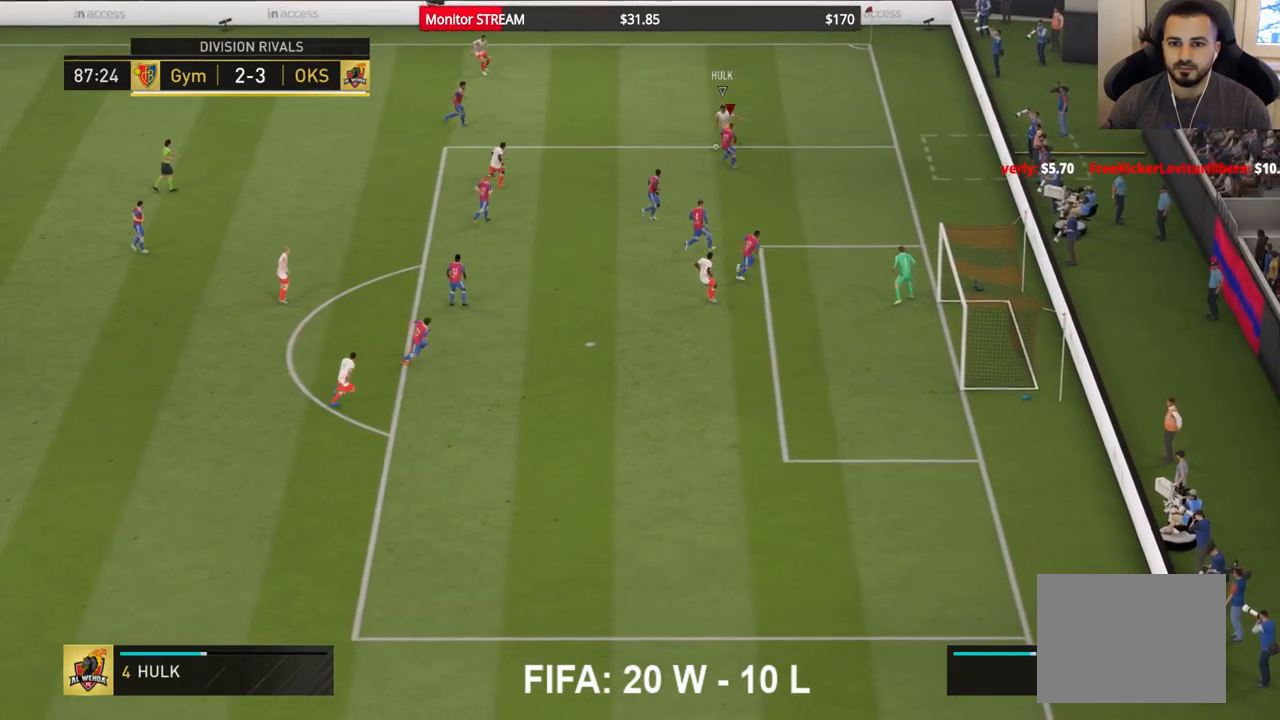
{"dt_ms": 500, "buttons": [], "left_stick": "left", "right_stick": "center", "events": [[83, "A", "up"]]}
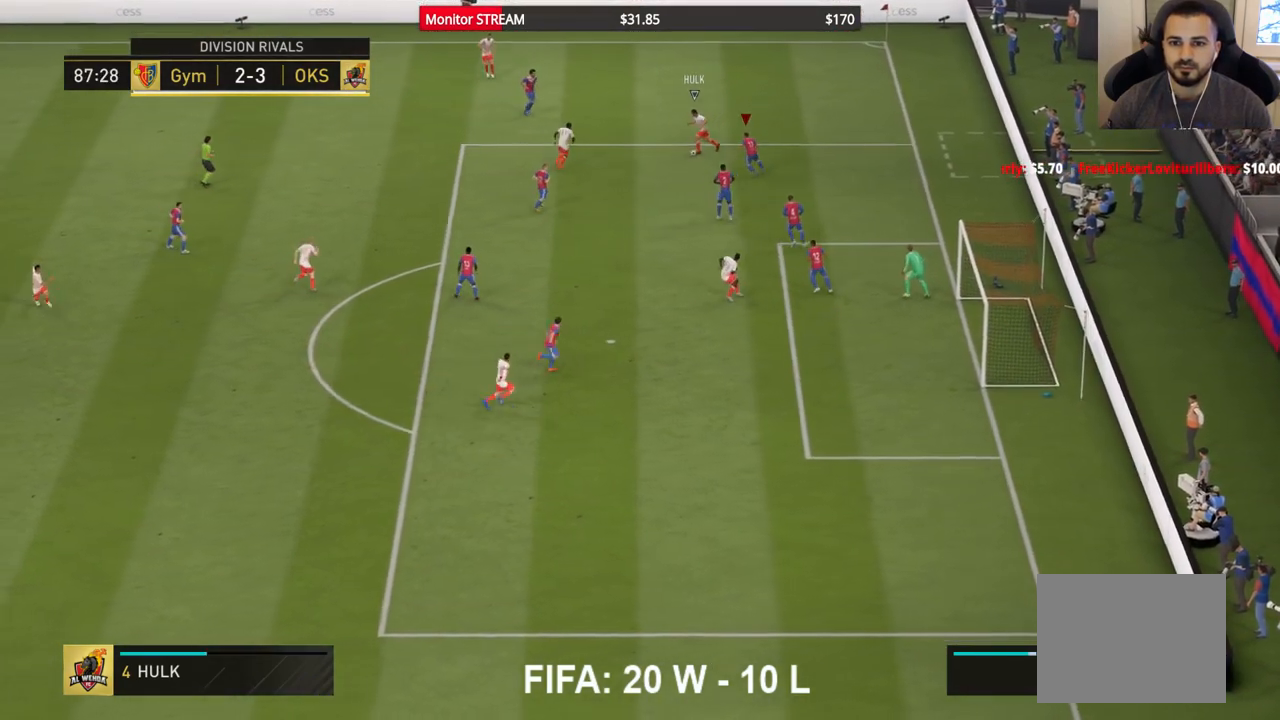
{"dt_ms": 500, "buttons": ["A"], "left_stick": "left", "right_stick": "center", "events": [[217, "A", "down"]]}
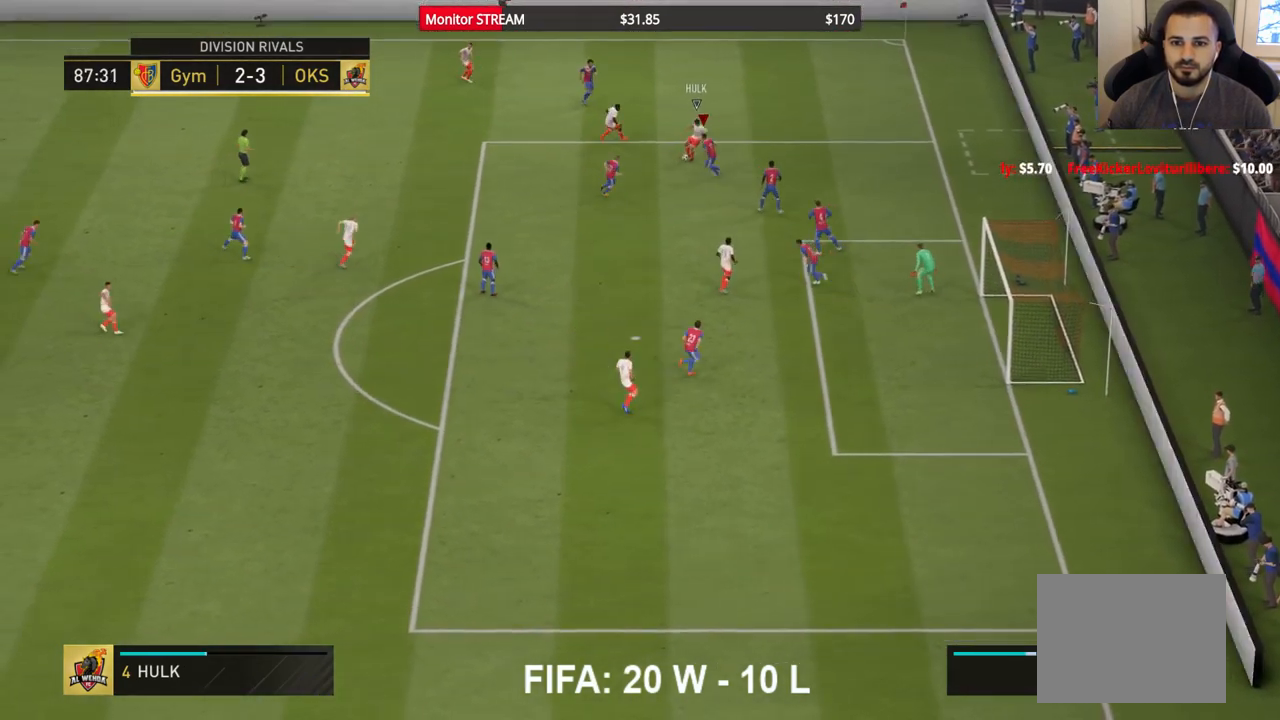
{"dt_ms": 500, "buttons": [], "left_stick": "right", "right_stick": "center", "events": [[133, "left_stick", "right"], [367, "A", "up"]]}
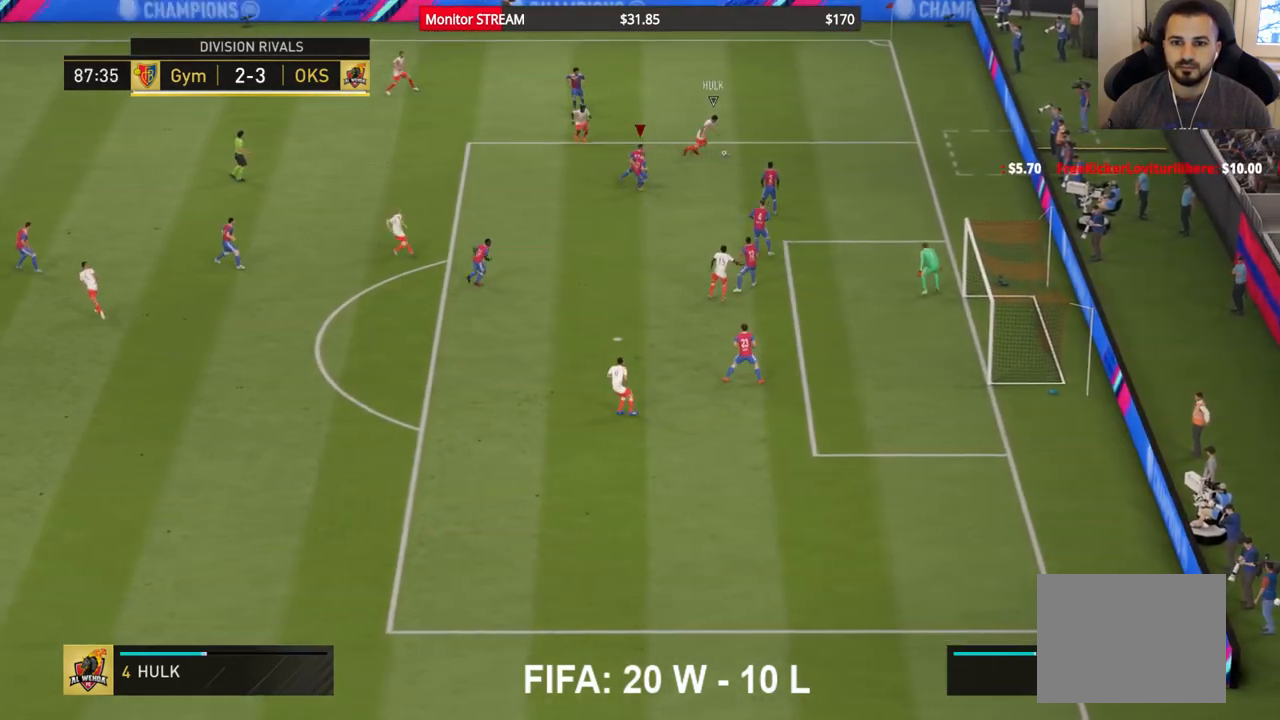
{"dt_ms": 500, "buttons": [], "left_stick": "up", "right_stick": "center", "events": [[17, "A", "down"], [150, "A", "up"], [267, "left_stick", "up-right"], [450, "left_stick", "up"]]}